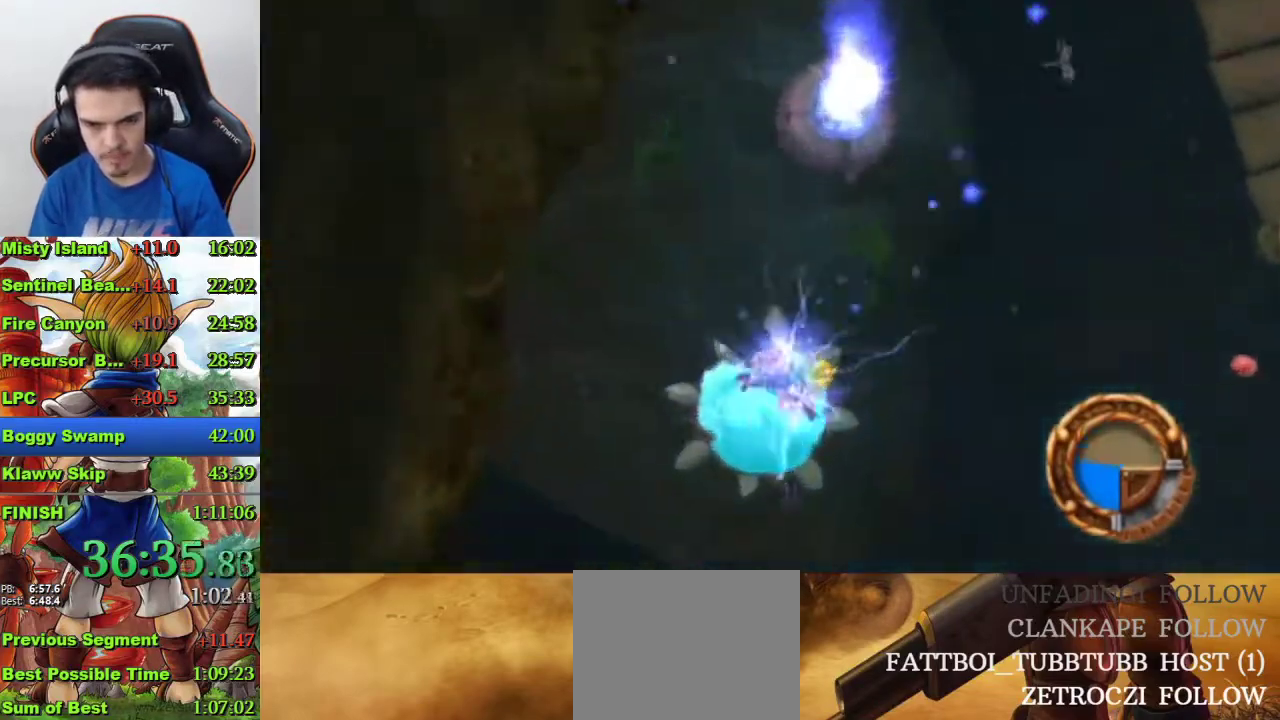
Gameplay with a controller (PlayStation layout); each line is a JSON object with the inputs held at the frame after it. "events" lists button and stick changes between this image and that frame as [ms after this image, input, new state], when the widget could be followed in between.
{"buttons": [], "left_stick": "up", "right_stick": "center", "events": []}
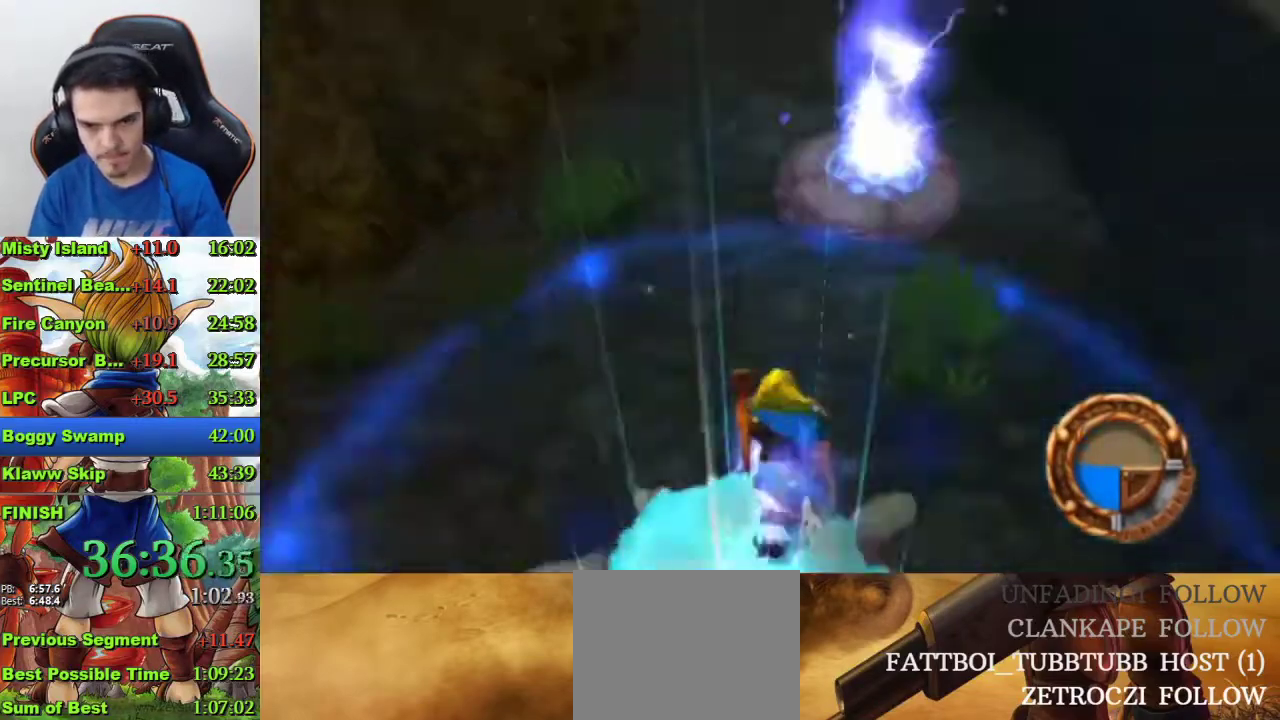
{"buttons": ["CROSS"], "left_stick": "up", "right_stick": "center", "events": [[33, "R1", "down"], [133, "R1", "up"], [433, "CROSS", "down"]]}
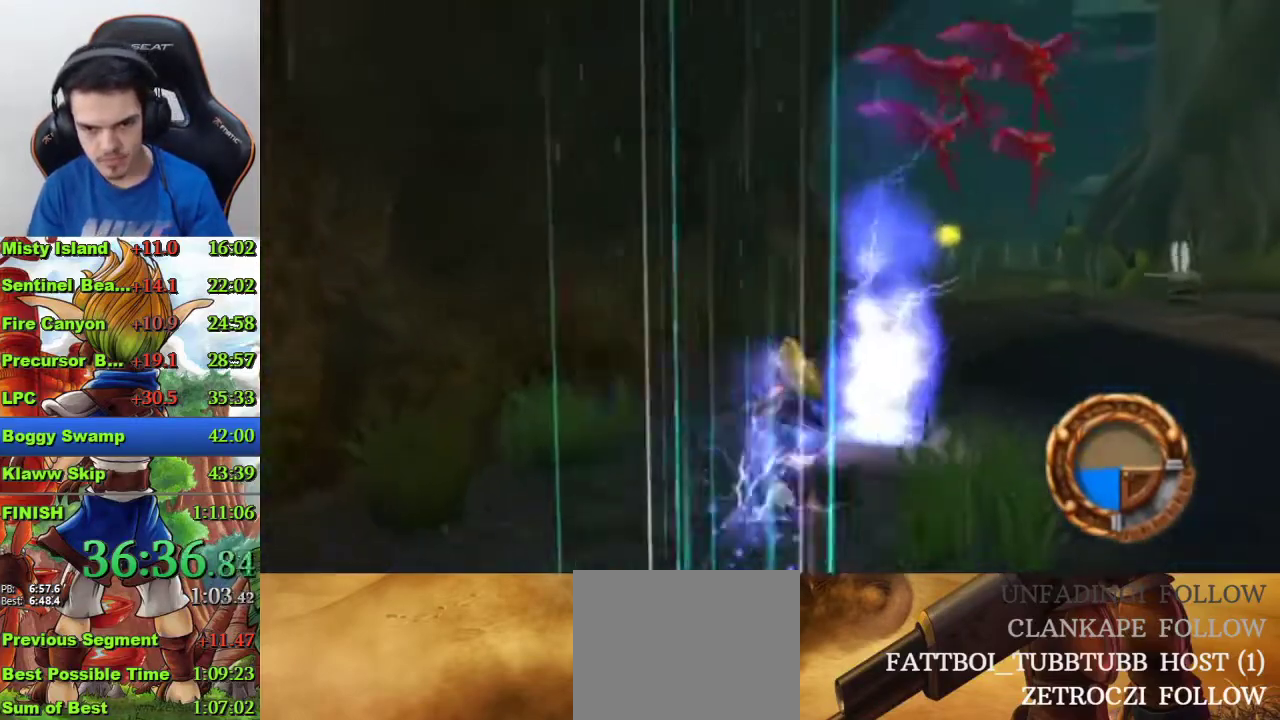
{"buttons": [], "left_stick": "up", "right_stick": "center", "events": [[67, "CROSS", "up"]]}
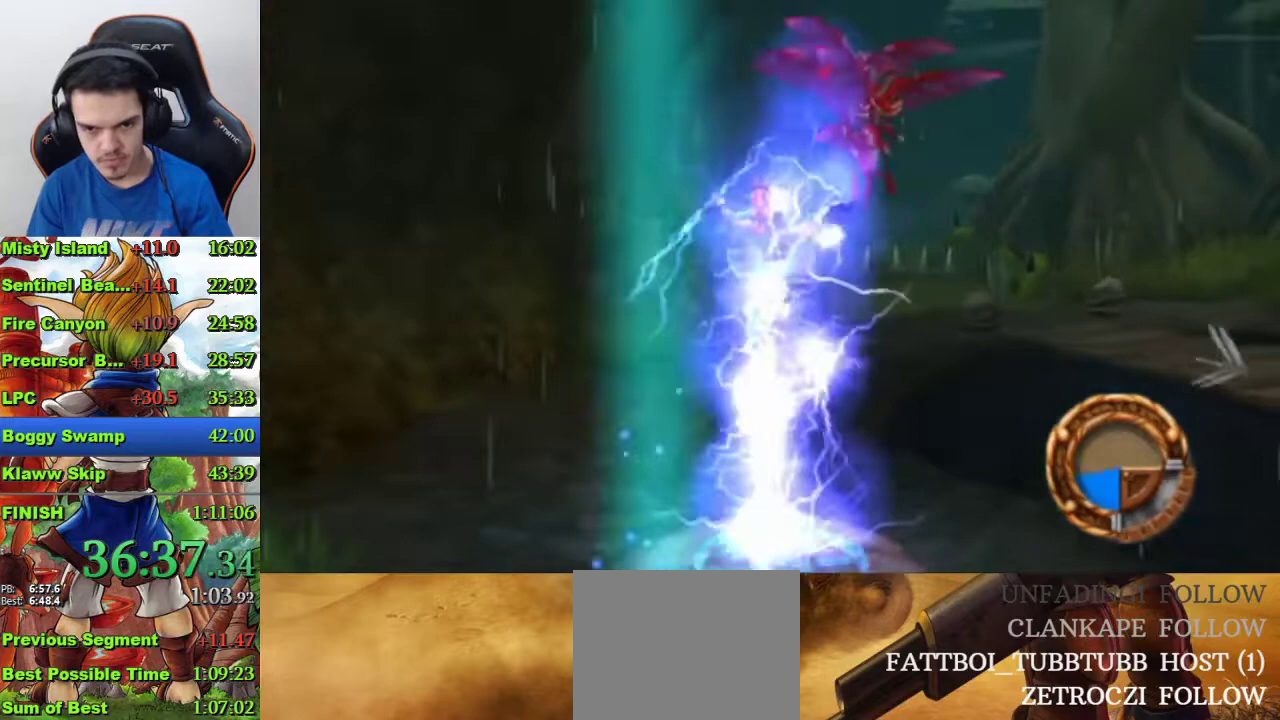
{"buttons": [], "left_stick": "up", "right_stick": "center", "events": [[267, "R1", "down"], [400, "R1", "up"]]}
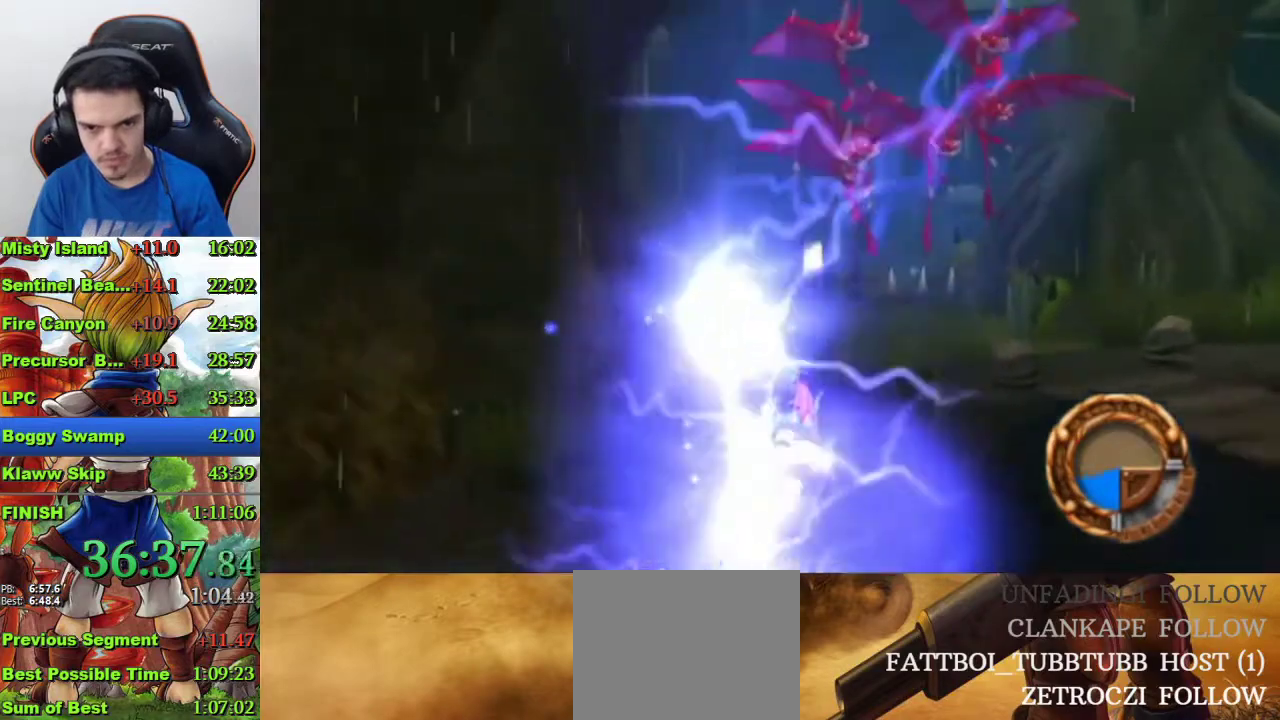
{"buttons": ["CROSS"], "left_stick": "up", "right_stick": "center", "events": [[100, "CROSS", "down"]]}
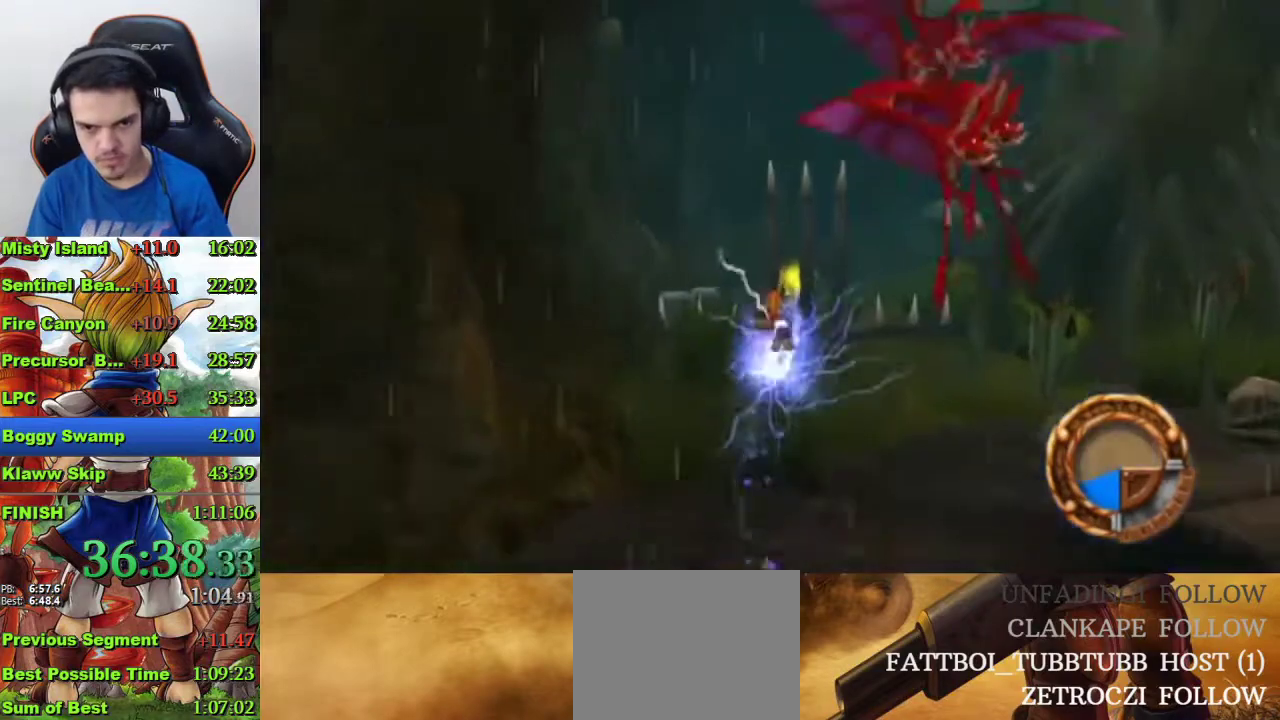
{"buttons": ["SQUARE"], "left_stick": "up", "right_stick": "center", "events": [[100, "CROSS", "up"], [500, "SQUARE", "down"]]}
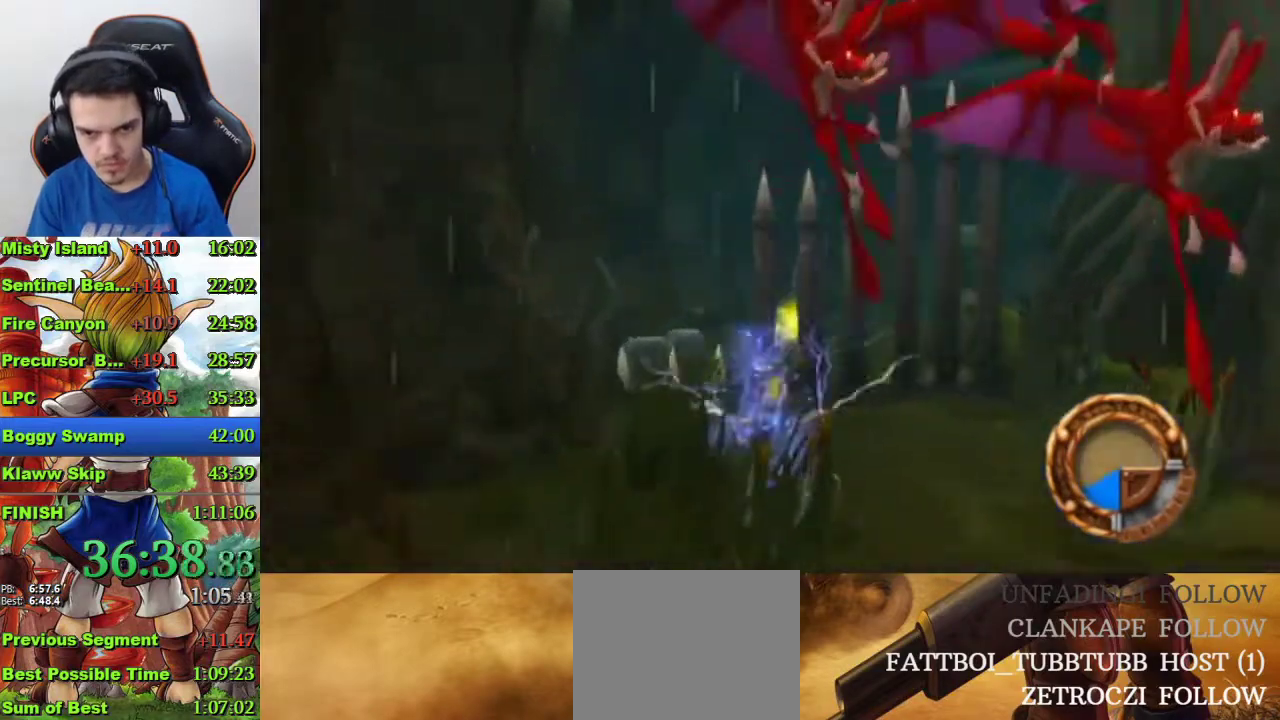
{"buttons": [], "left_stick": "up", "right_stick": "center", "events": [[300, "SQUARE", "up"]]}
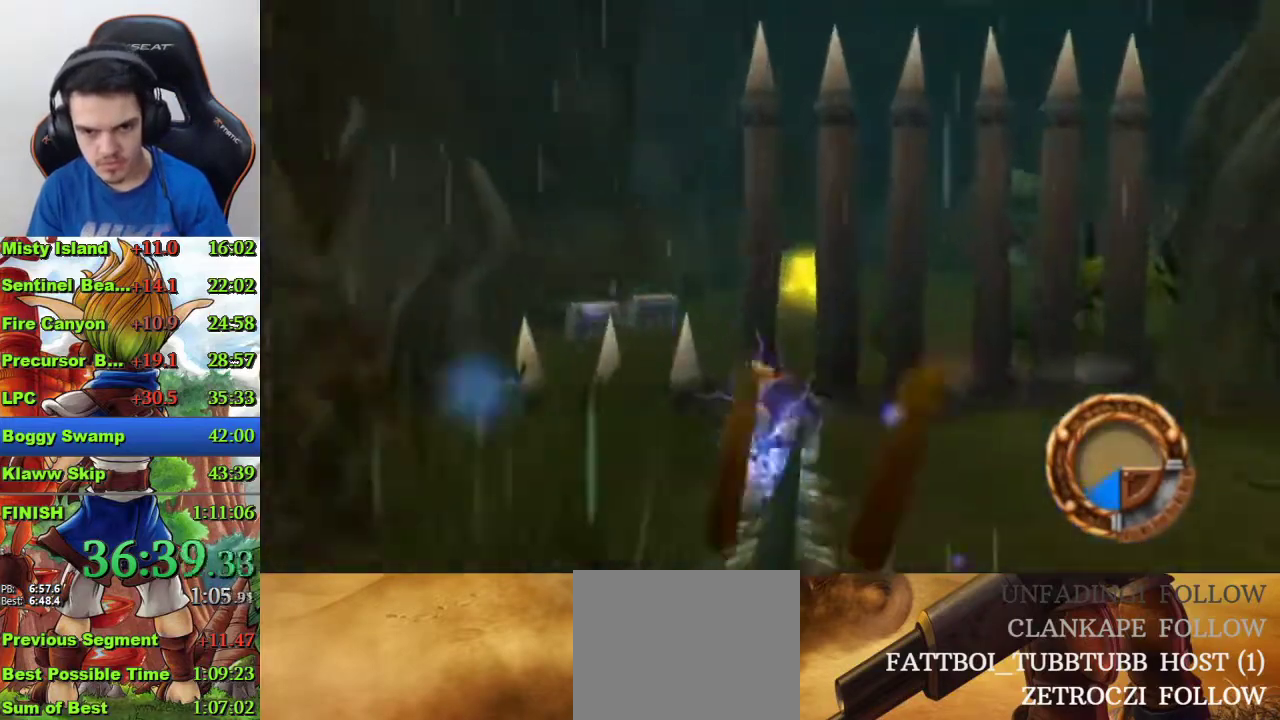
{"buttons": ["CROSS"], "left_stick": "up", "right_stick": "center", "events": [[33, "CROSS", "down"], [200, "CROSS", "up"], [467, "CROSS", "down"]]}
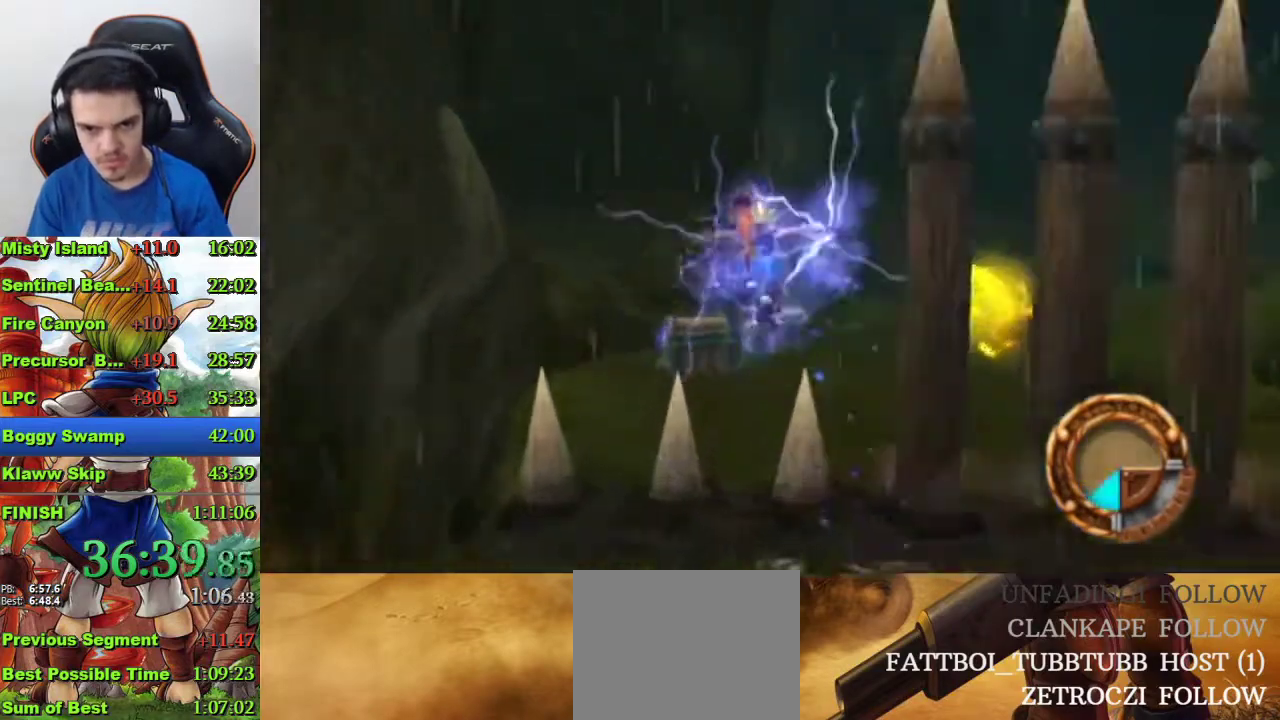
{"buttons": [], "left_stick": "up", "right_stick": "center", "events": [[67, "CROSS", "up"], [67, "left_stick", "down-left"], [133, "right_stick", "left"], [467, "left_stick", "up"], [467, "right_stick", "center"]]}
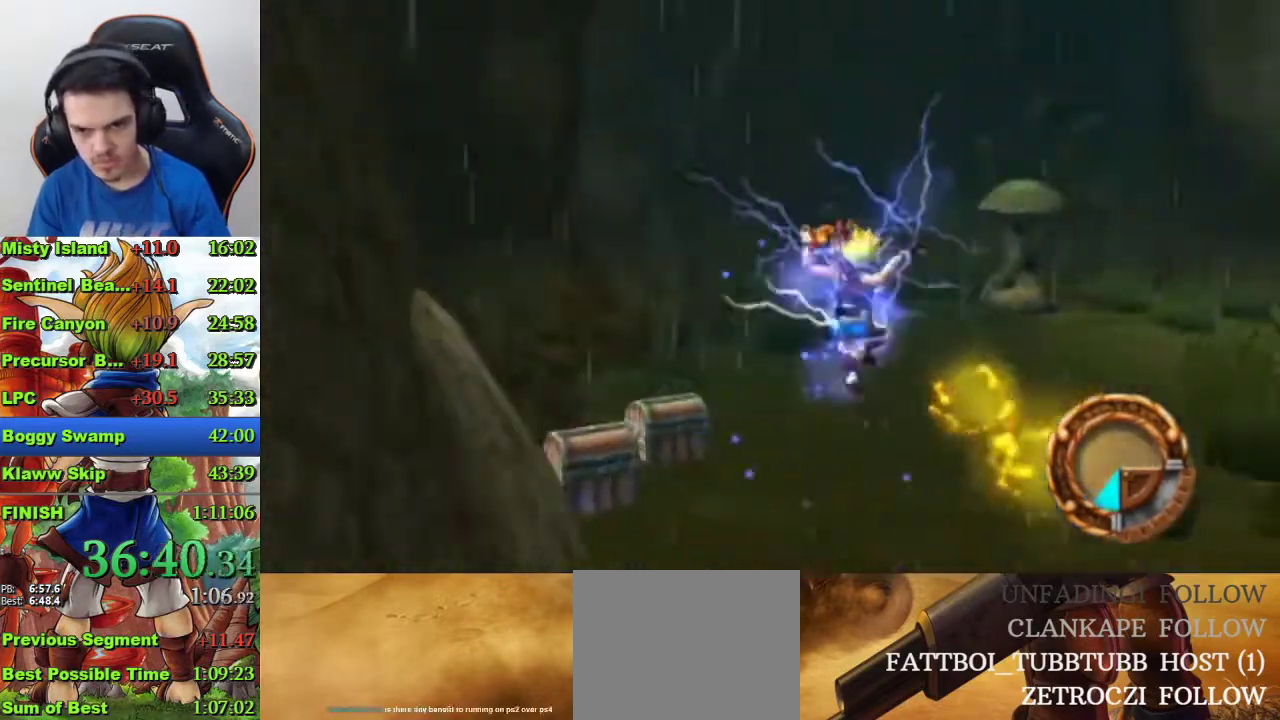
{"buttons": [], "left_stick": "up", "right_stick": "center", "events": []}
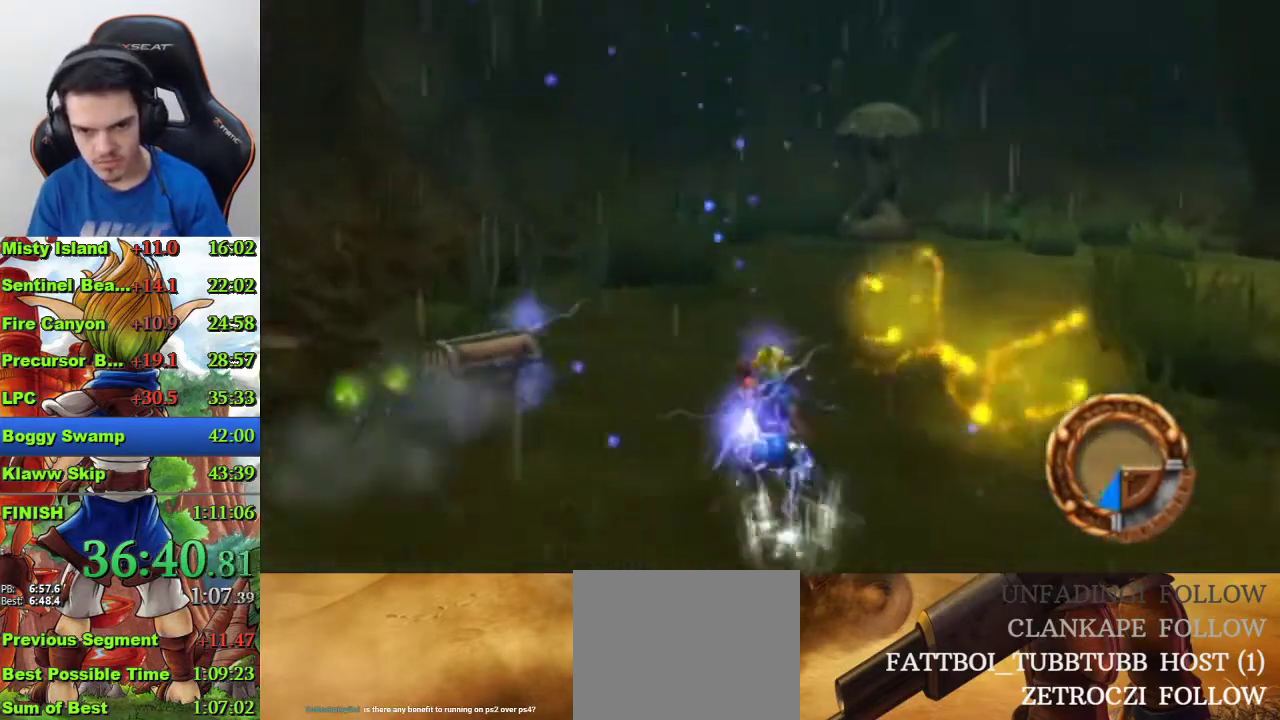
{"buttons": [], "left_stick": "up-right", "right_stick": "left"}
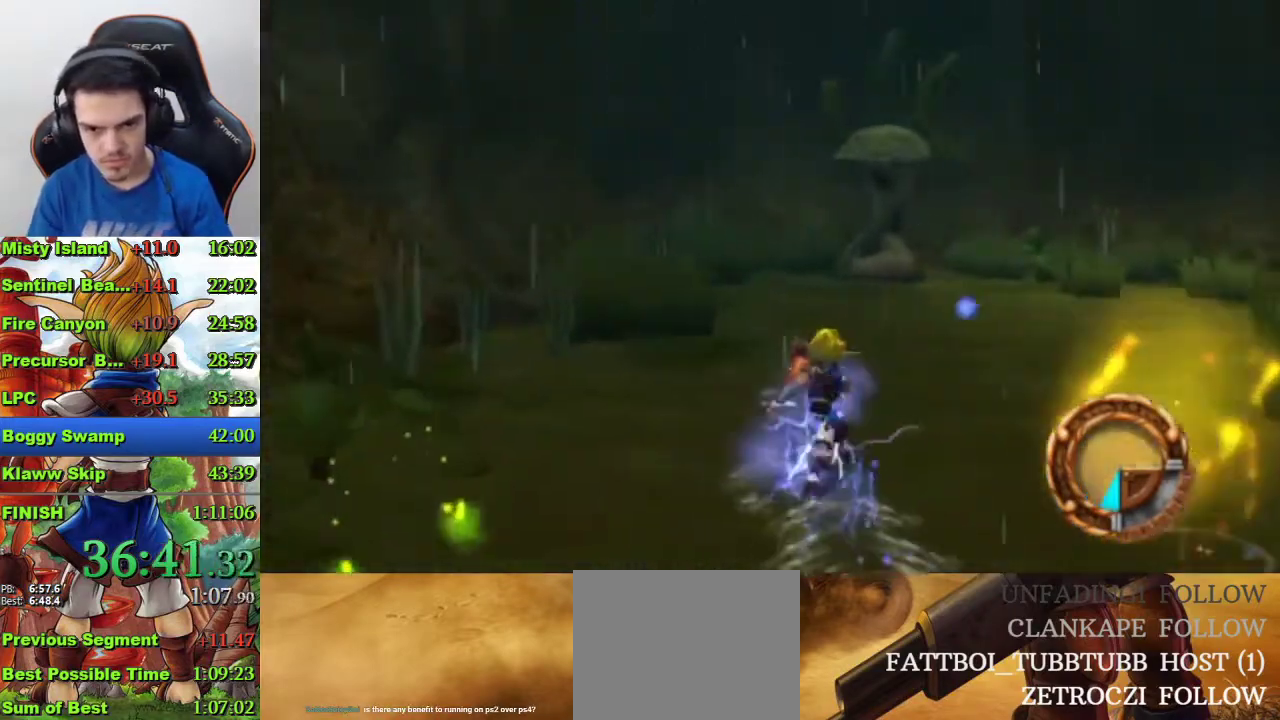
{"buttons": ["SQUARE"], "left_stick": "up", "right_stick": "center"}
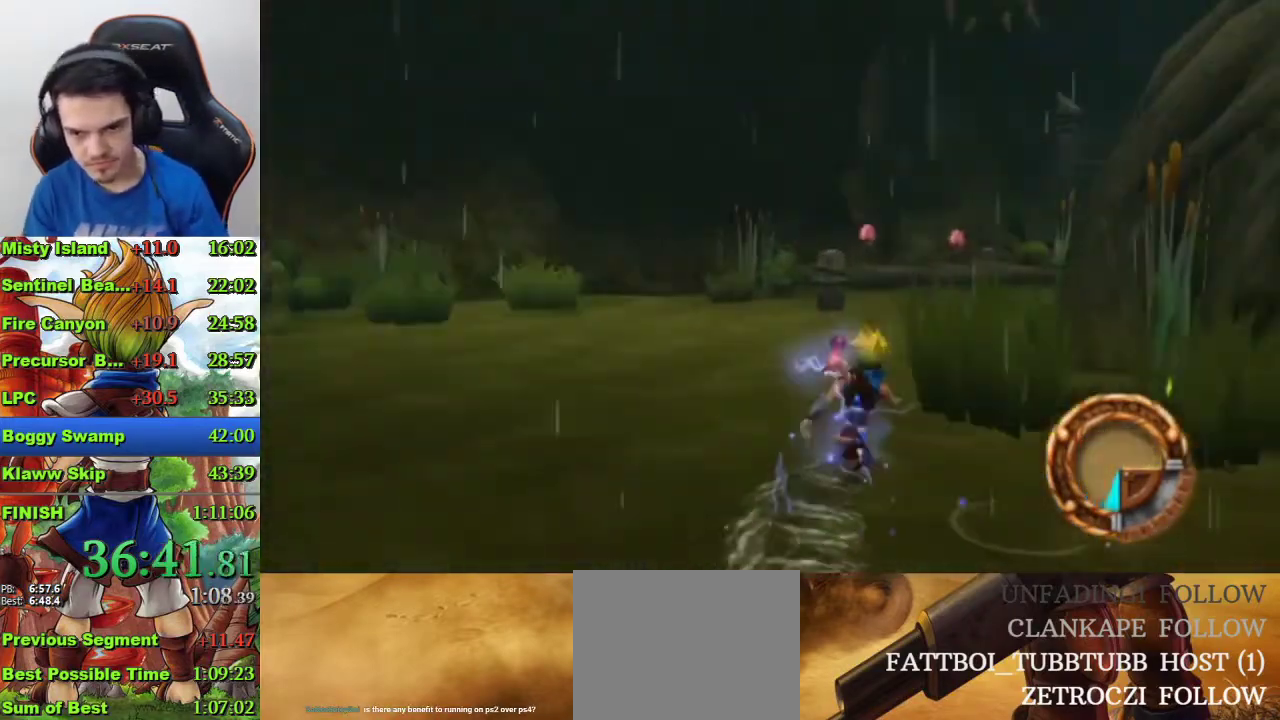
{"buttons": [], "left_stick": "up", "right_stick": "center", "events": [[367, "SQUARE", "up"]]}
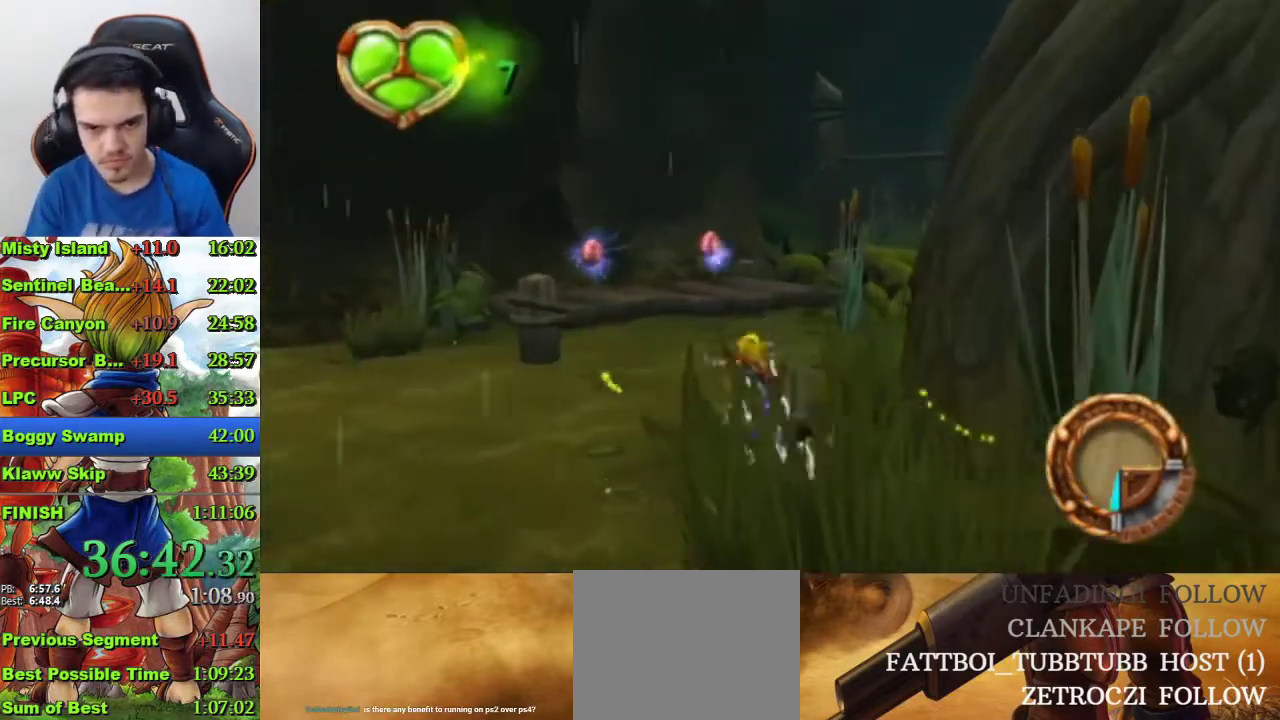
{"buttons": [], "left_stick": "up", "right_stick": "center", "events": []}
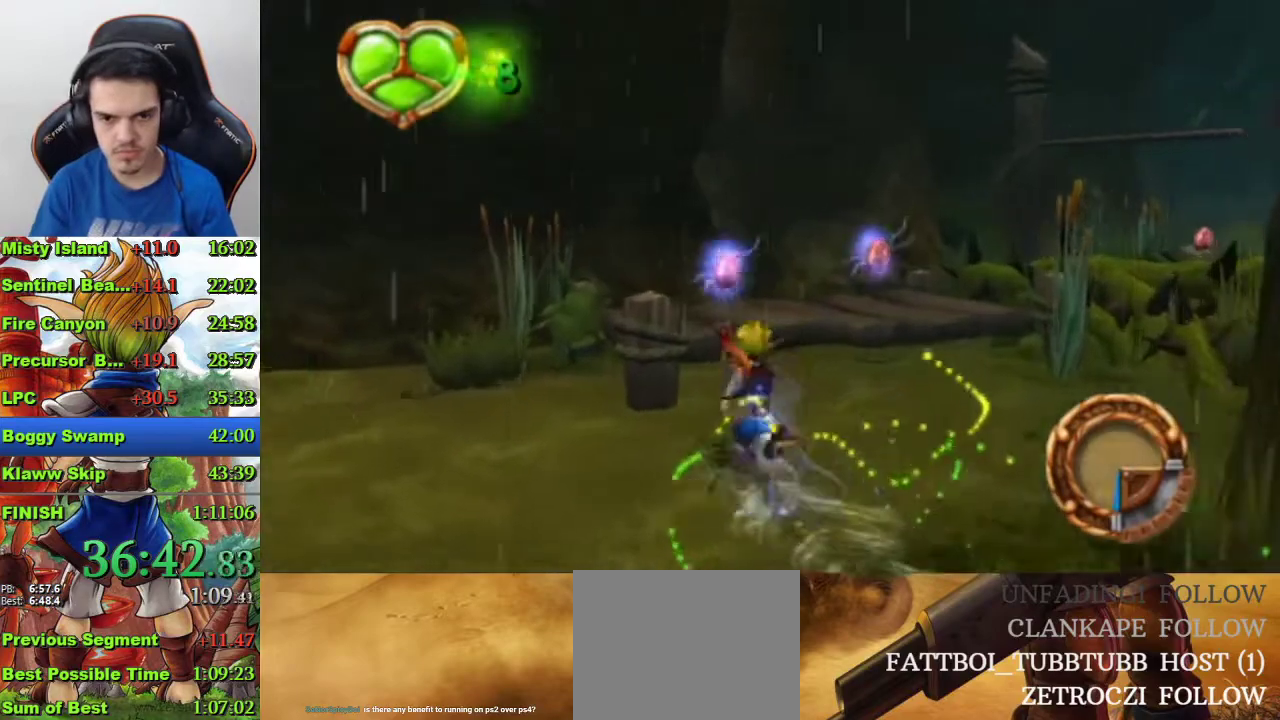
{"buttons": [], "left_stick": "up-right", "right_stick": "center", "events": [[33, "CROSS", "down"], [200, "CROSS", "up"], [267, "left_stick", "up-right"], [267, "right_stick", "left"], [500, "right_stick", "center"]]}
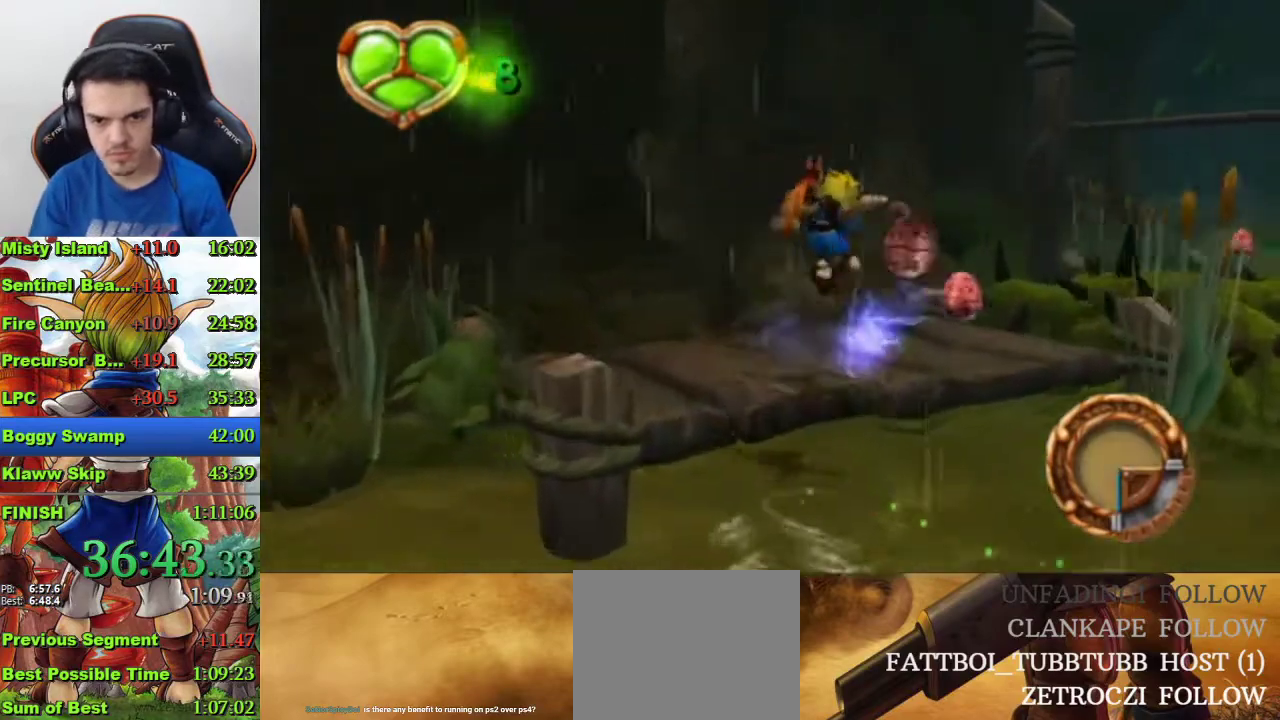
{"buttons": ["CROSS"], "left_stick": "up", "right_stick": "center", "events": [[300, "left_stick", "up"], [367, "CROSS", "down"]]}
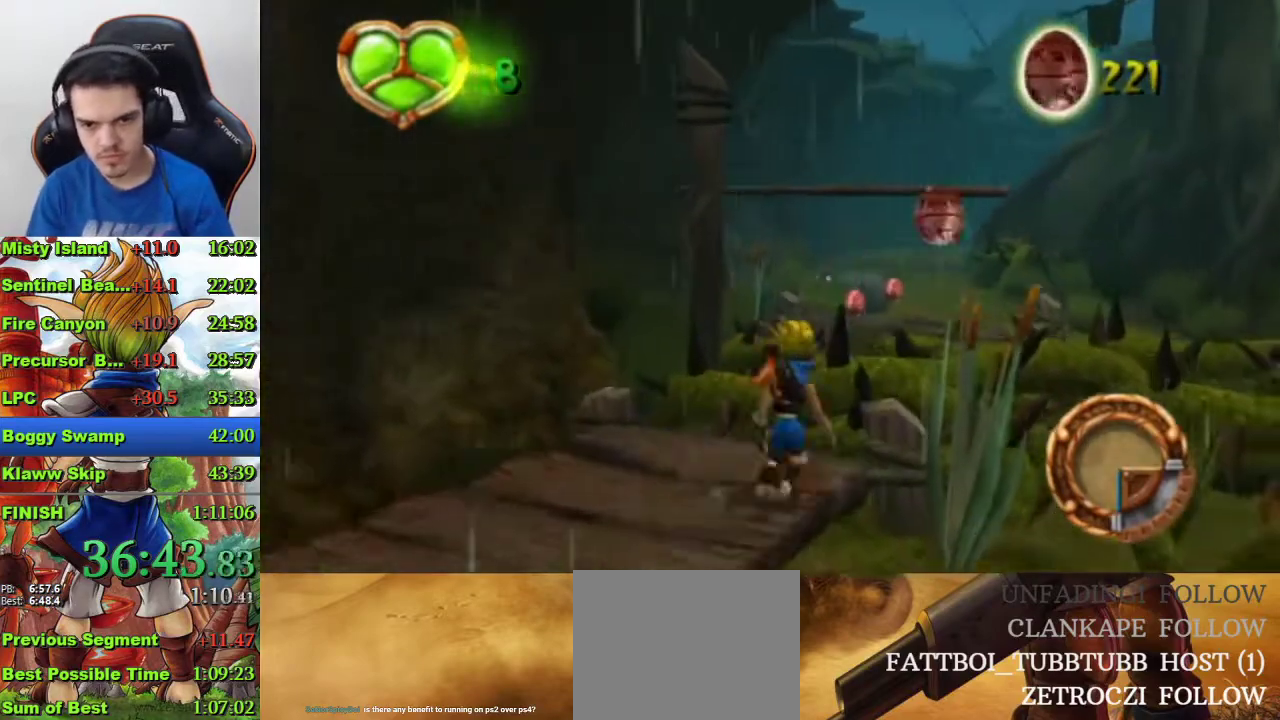
{"buttons": [], "left_stick": "up", "right_stick": "center", "events": [[33, "CROSS", "up"], [233, "CROSS", "down"], [333, "CROSS", "up"]]}
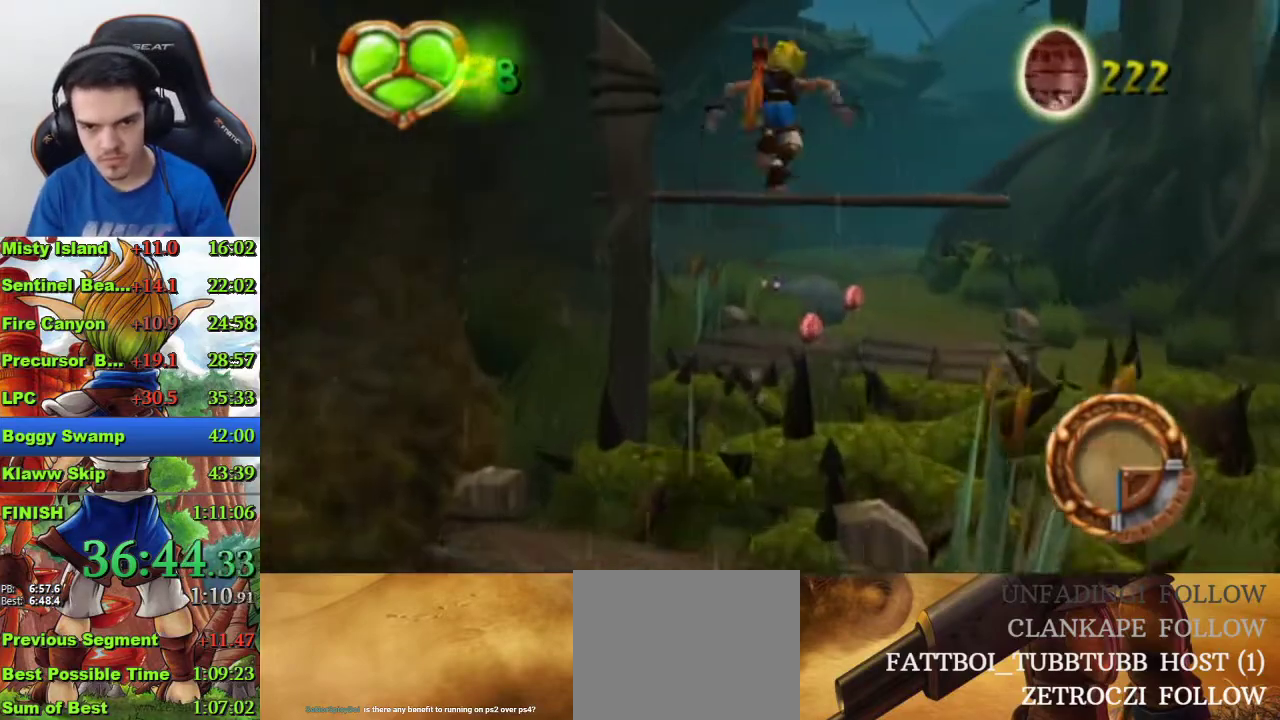
{"buttons": ["CROSS"], "left_stick": "up", "right_stick": "center", "events": [[467, "CROSS", "down"]]}
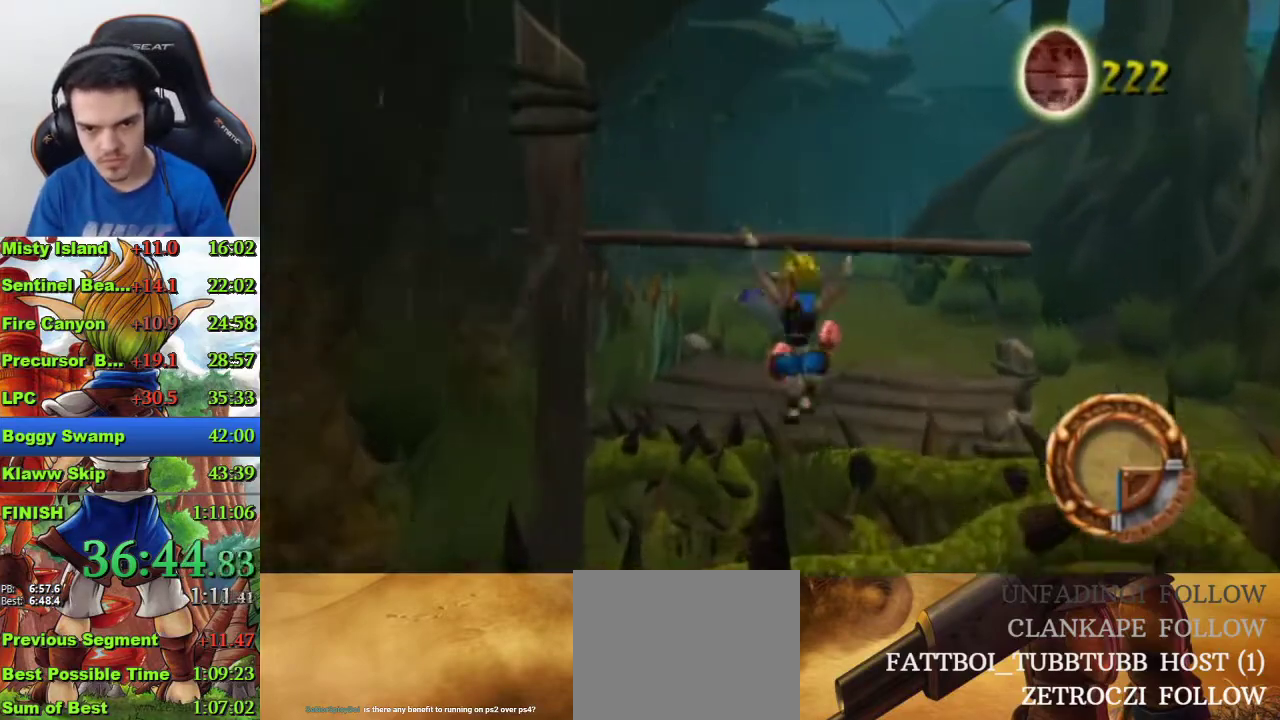
{"buttons": [], "left_stick": "up", "right_stick": "center", "events": [[100, "CROSS", "up"]]}
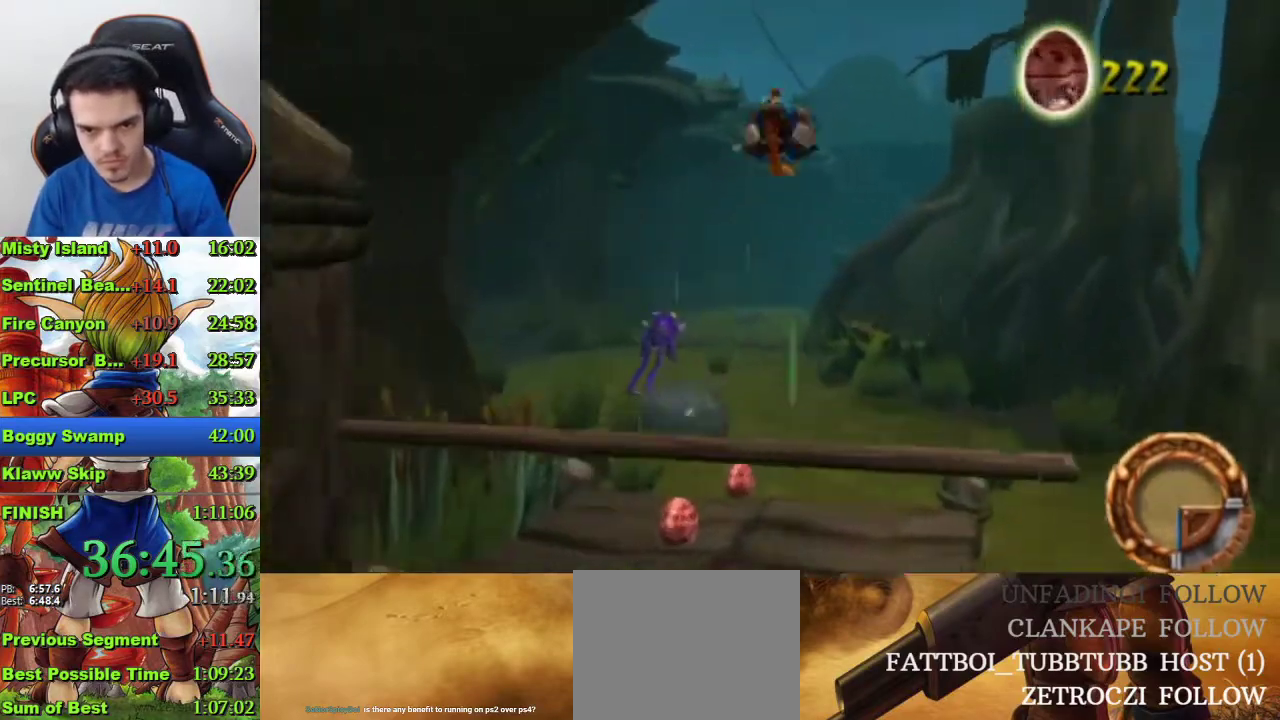
{"buttons": [], "left_stick": "up", "right_stick": "center", "events": [[167, "left_stick", "up-left"], [433, "left_stick", "up"]]}
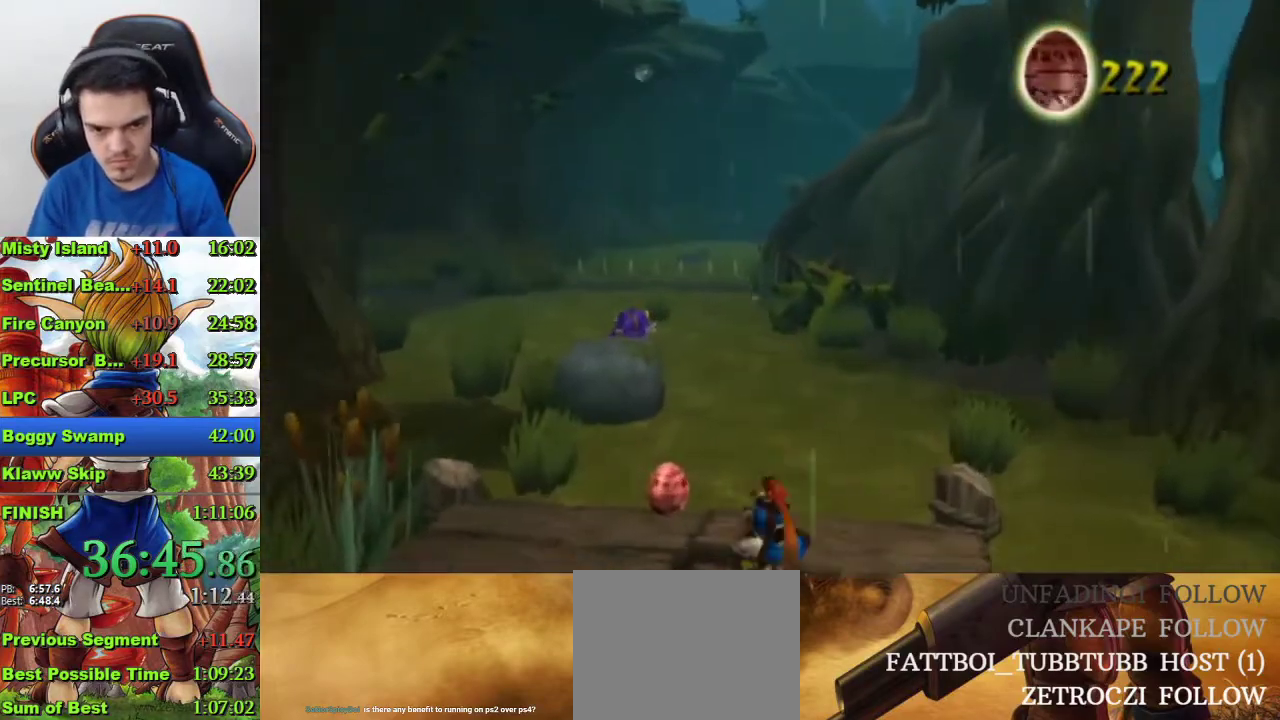
{"buttons": [], "left_stick": "up", "right_stick": "center", "events": [[100, "SQUARE", "down"], [400, "SQUARE", "up"]]}
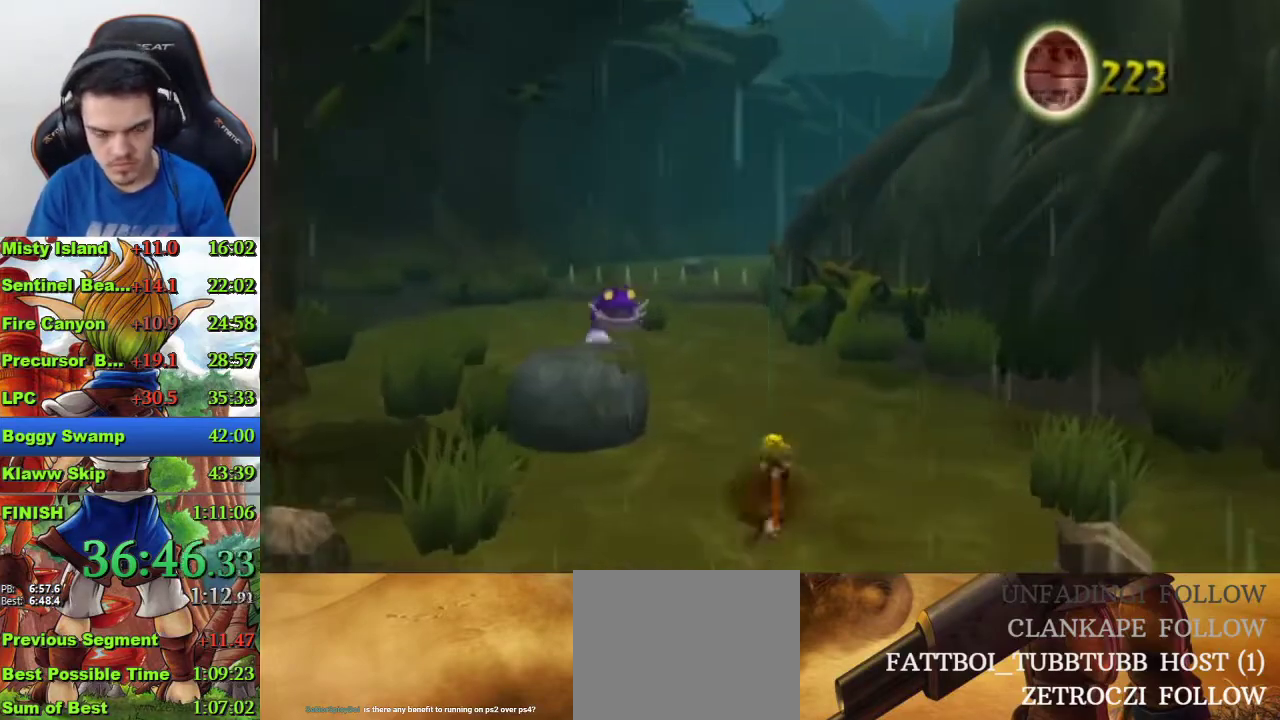
{"buttons": [], "left_stick": "up", "right_stick": "center", "events": [[100, "R1", "down"], [200, "R1", "up"], [367, "CROSS", "down"], [500, "CROSS", "up"]]}
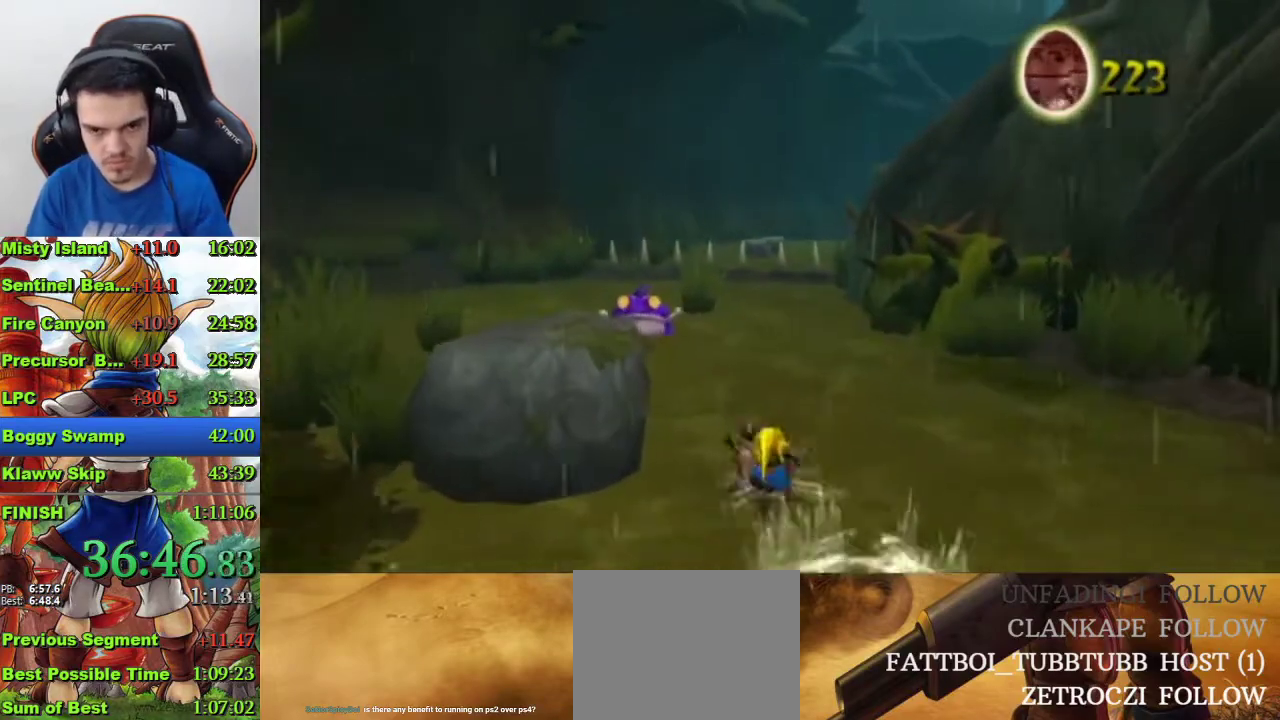
{"buttons": [], "left_stick": "up", "right_stick": "center", "events": [[33, "CROSS", "down"], [167, "CROSS", "up"]]}
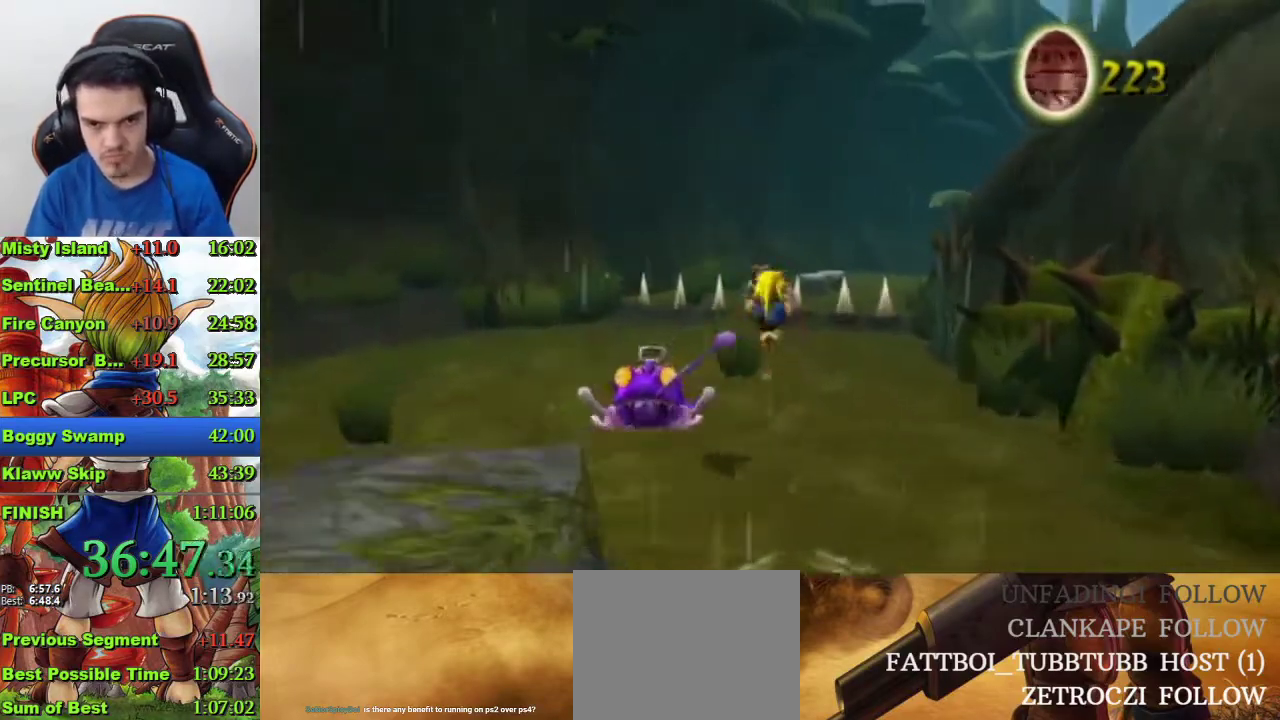
{"buttons": ["SQUARE"], "left_stick": "up", "right_stick": "center", "events": [[267, "SQUARE", "down"]]}
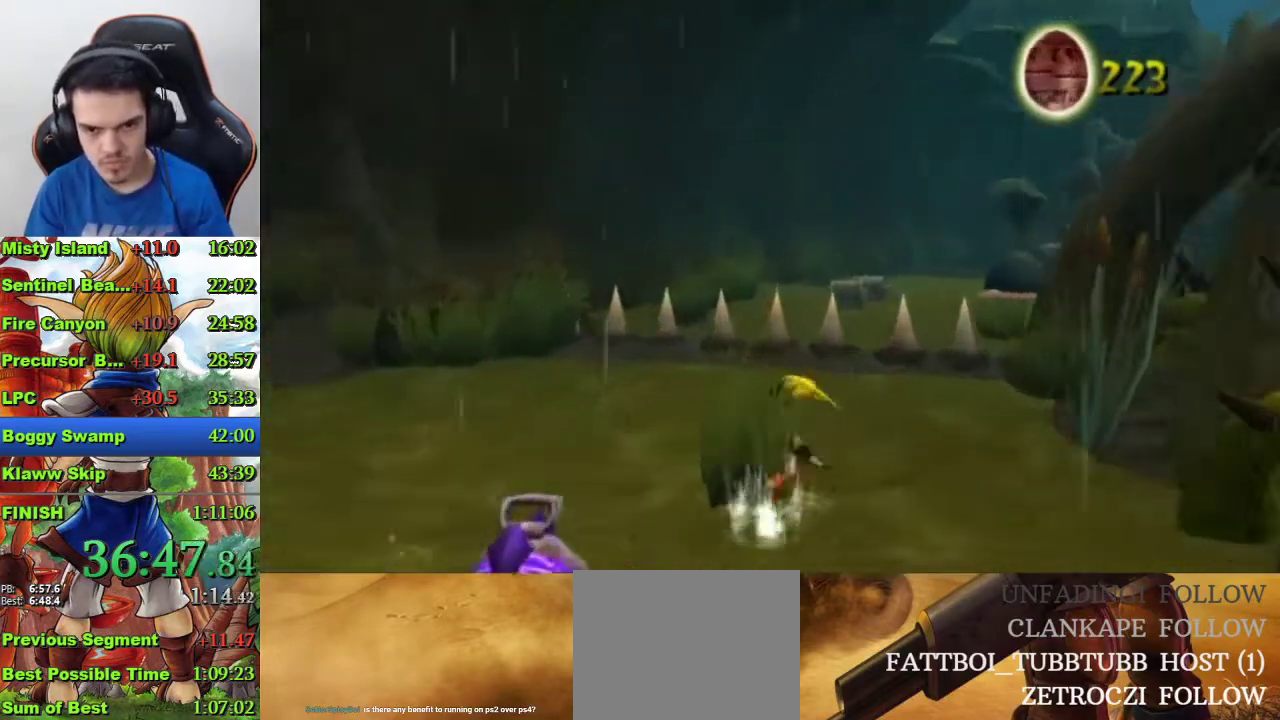
{"buttons": [], "left_stick": "up", "right_stick": "center", "events": [[133, "SQUARE", "up"], [200, "CROSS", "down"], [400, "CROSS", "up"]]}
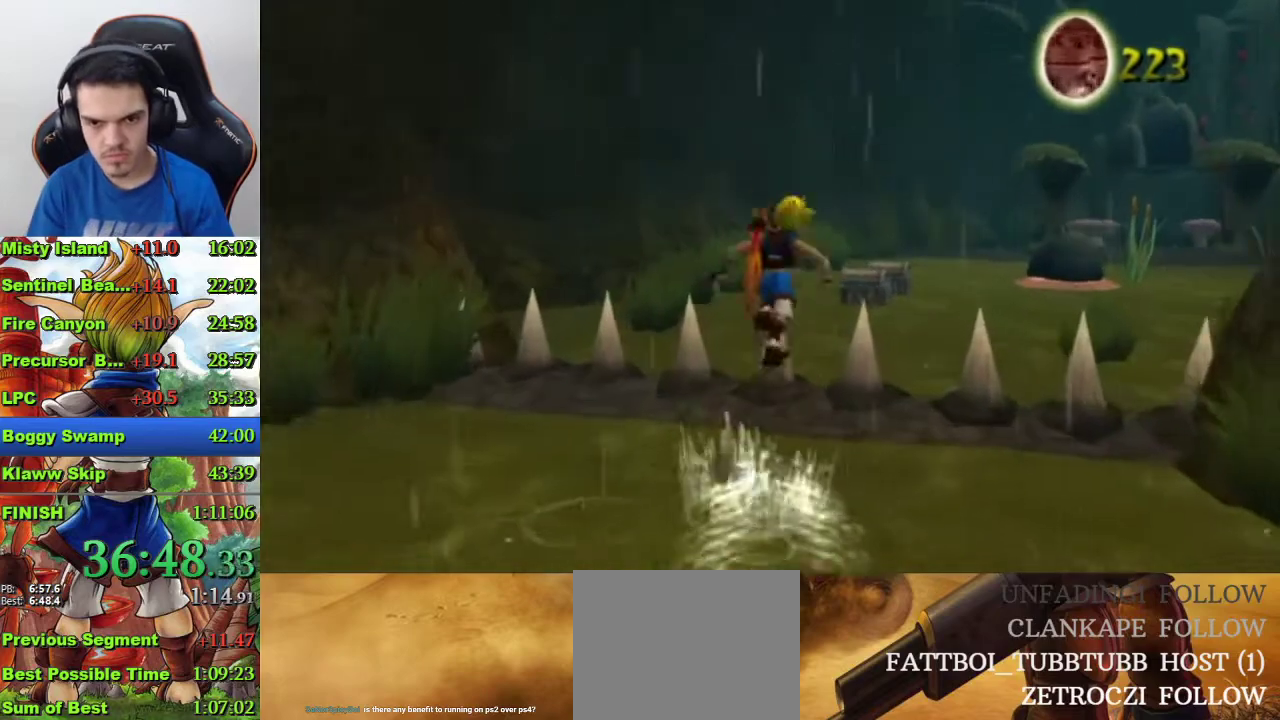
{"buttons": [], "left_stick": "up", "right_stick": "left", "events": [[100, "CROSS", "down"], [200, "CROSS", "up"], [267, "right_stick", "left"]]}
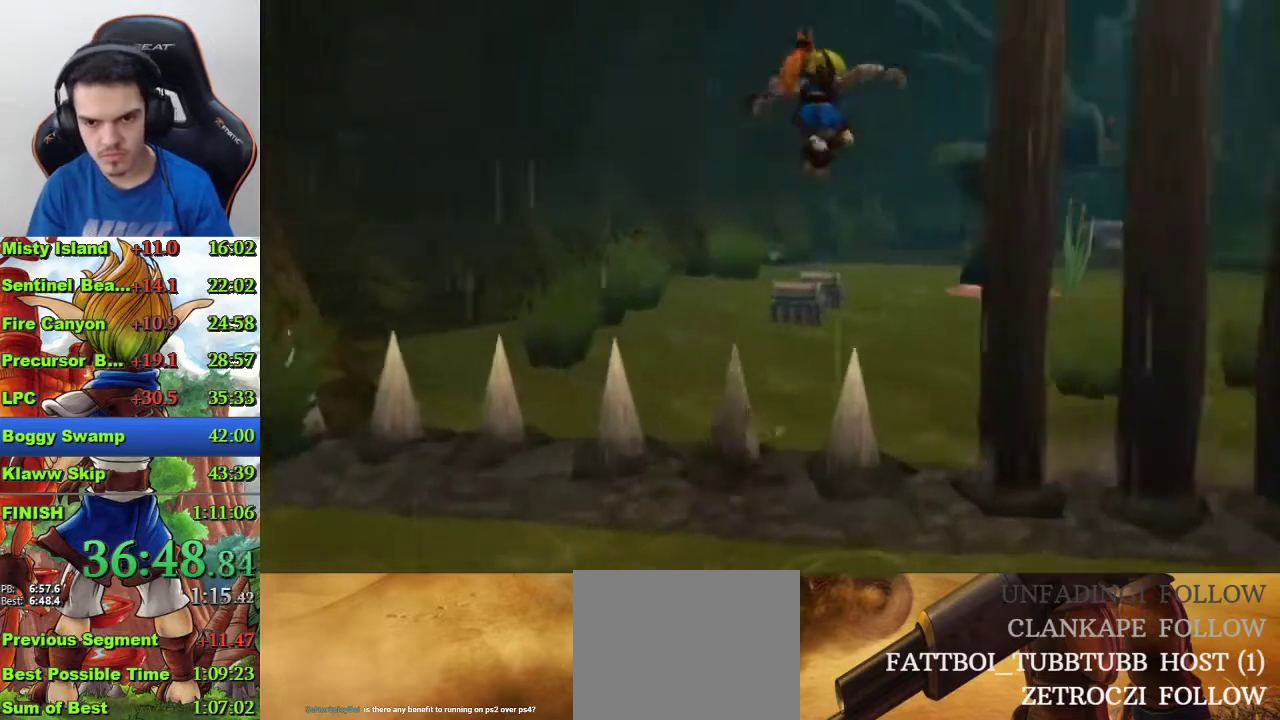
{"buttons": [], "left_stick": "up", "right_stick": "center", "events": [[33, "right_stick", "center"], [333, "R1", "down"], [467, "R1", "up"]]}
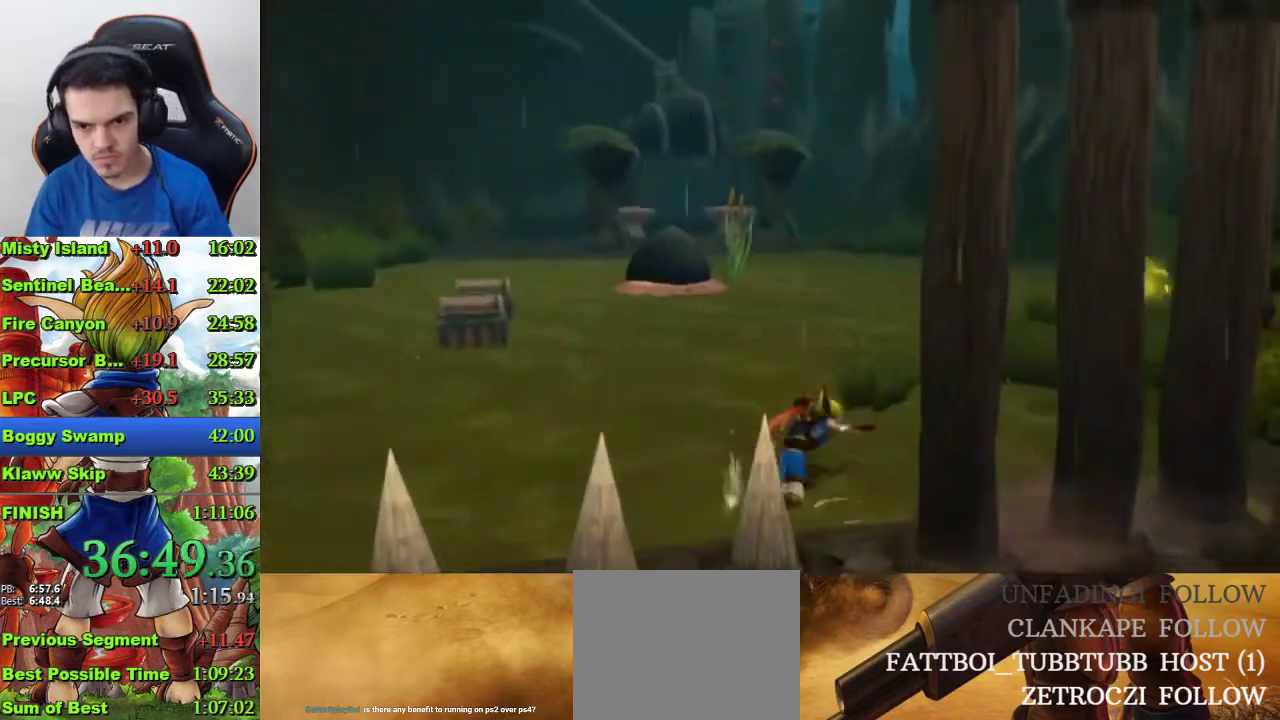
{"buttons": ["CROSS"], "left_stick": "center", "right_stick": "center", "events": [[33, "left_stick", "up-right"], [100, "left_stick", "down-left"], [167, "CROSS", "down"], [400, "left_stick", "center"]]}
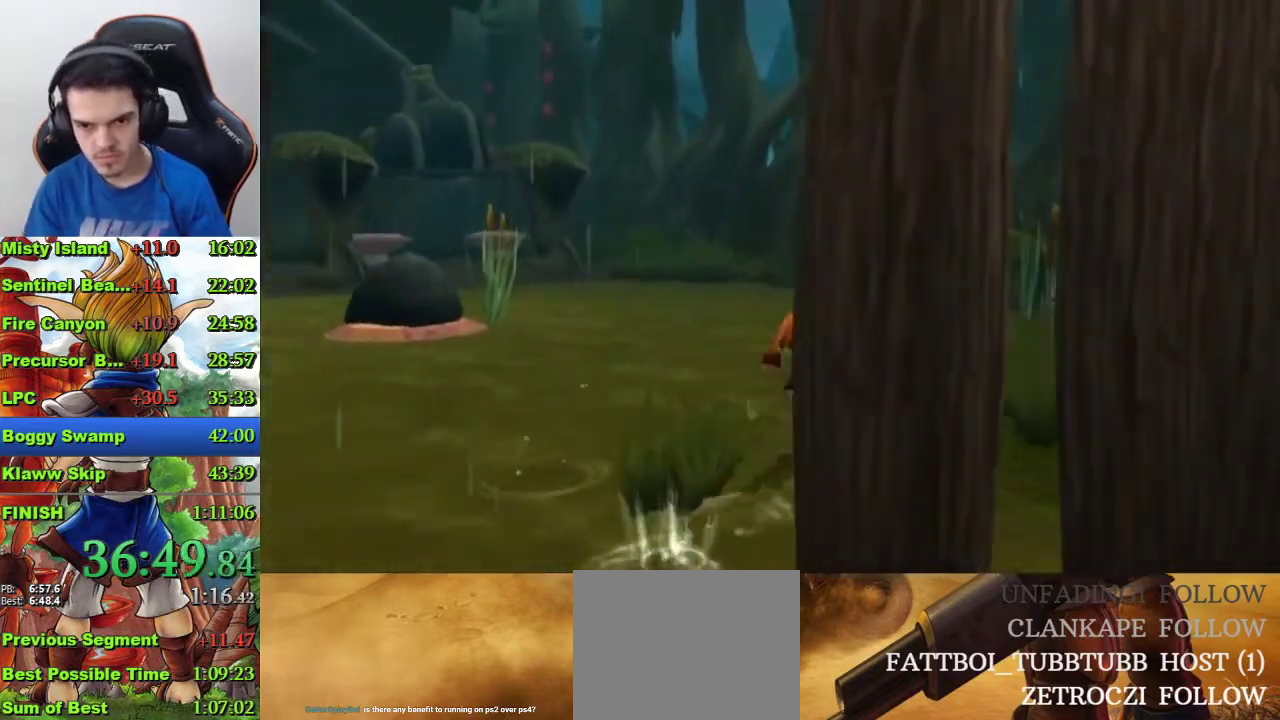
{"buttons": [], "left_stick": "up", "right_stick": "center", "events": [[67, "CROSS", "up"], [67, "left_stick", "up"]]}
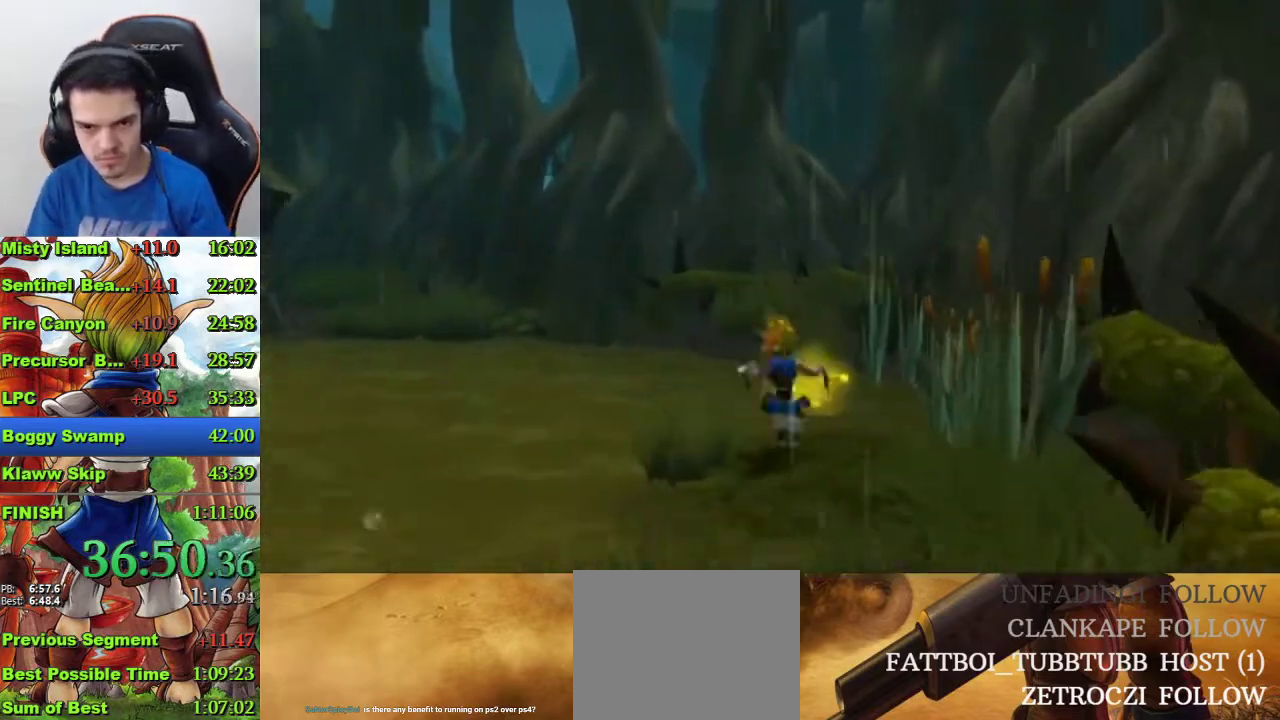
{"buttons": [], "left_stick": "up-left", "right_stick": "center", "events": [[400, "CIRCLE", "down"], [467, "CIRCLE", "up"], [467, "left_stick", "up-left"]]}